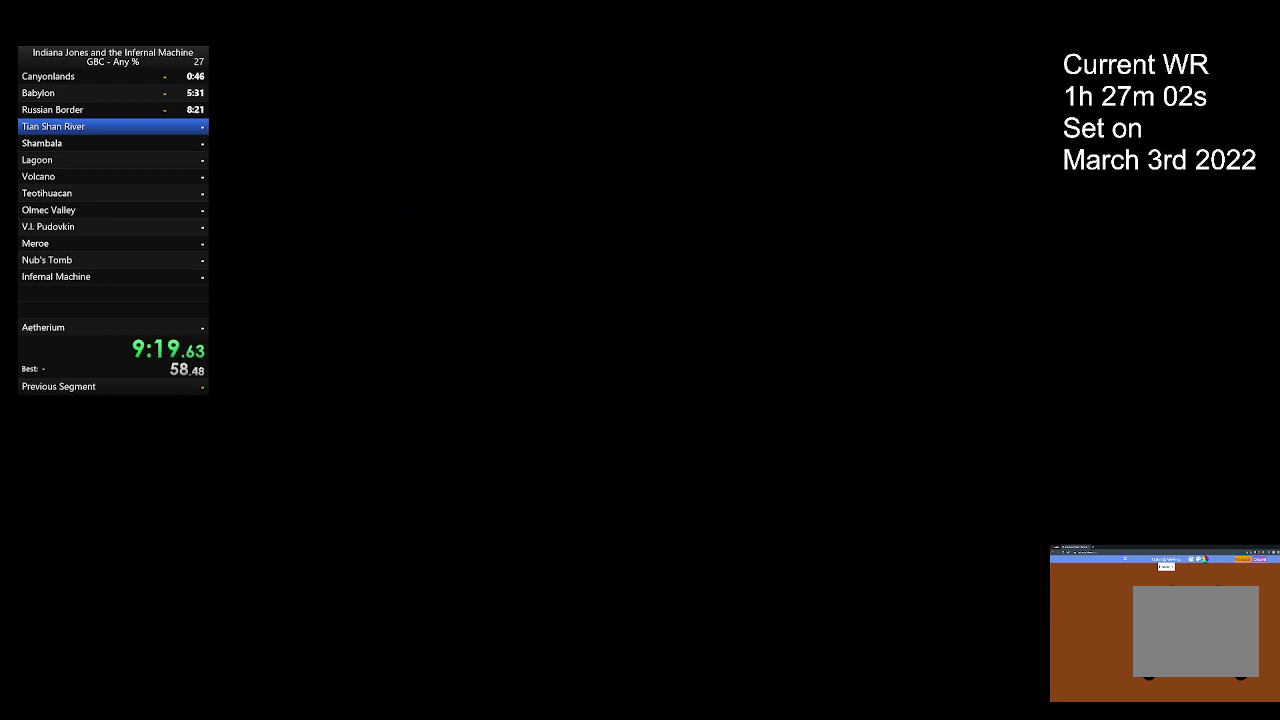
Gameplay with a controller (Xbox layout); each line is a JSON object with the inputs held at the frame after it. "button_events" lists button changes between this image and that frame as [ms after this image, input, new state], when the widget could be followed in between (sticks are given only as held states). Not read: R3 right_stick.
{"buttons": ["START"], "left_stick": "center"}
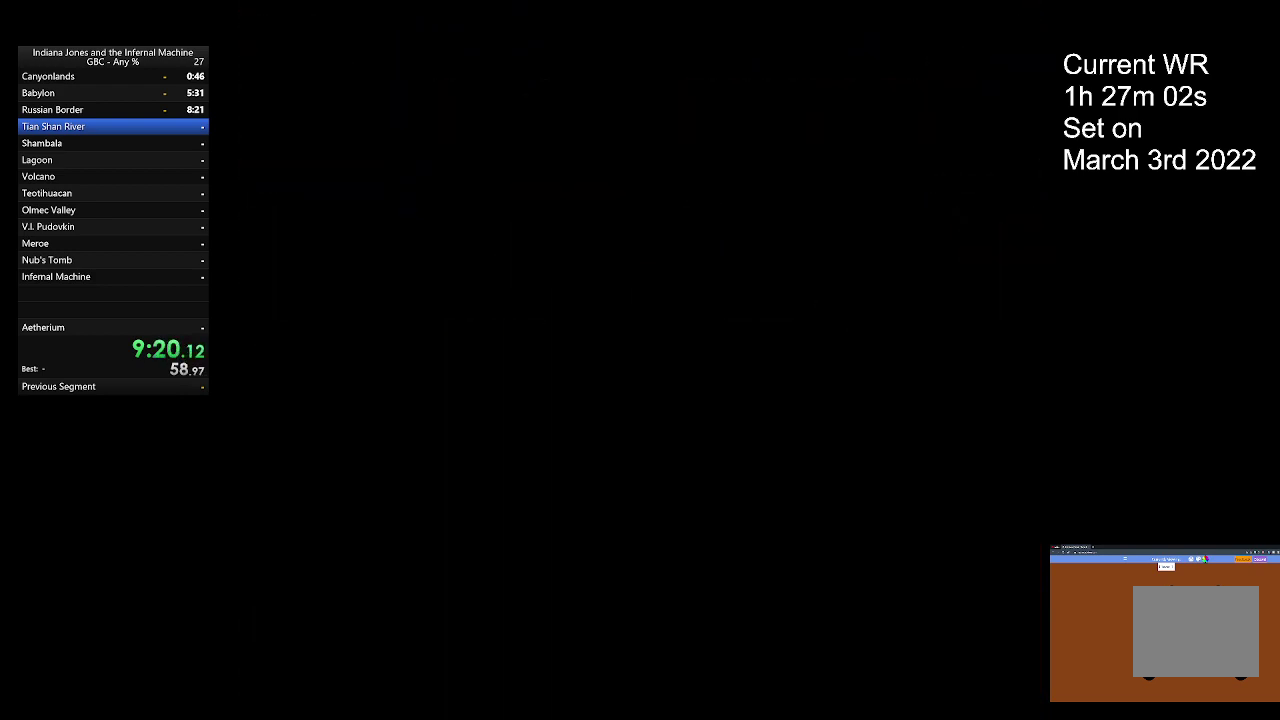
{"buttons": [], "left_stick": "center", "button_events": [[267, "START", "up"], [333, "START", "down"], [467, "START", "up"]]}
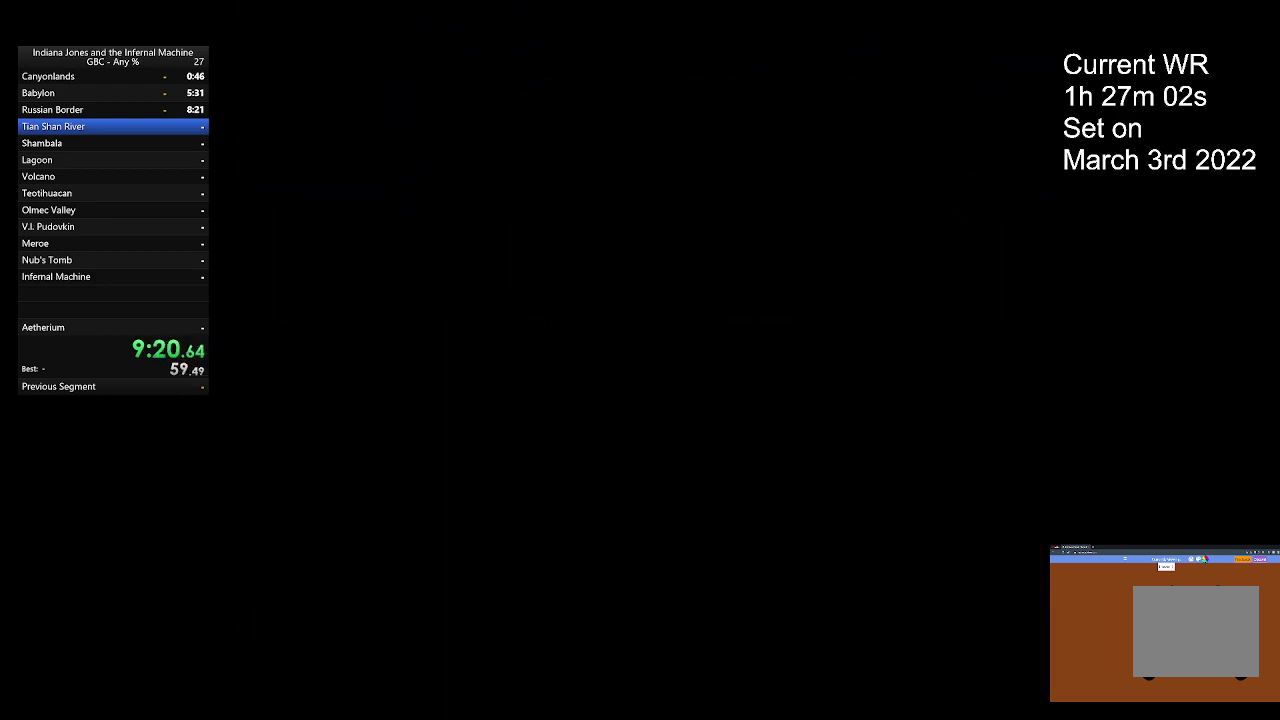
{"buttons": ["START"], "left_stick": "center", "button_events": [[33, "START", "down"], [167, "START", "up"], [267, "START", "down"], [400, "START", "up"], [500, "START", "down"]]}
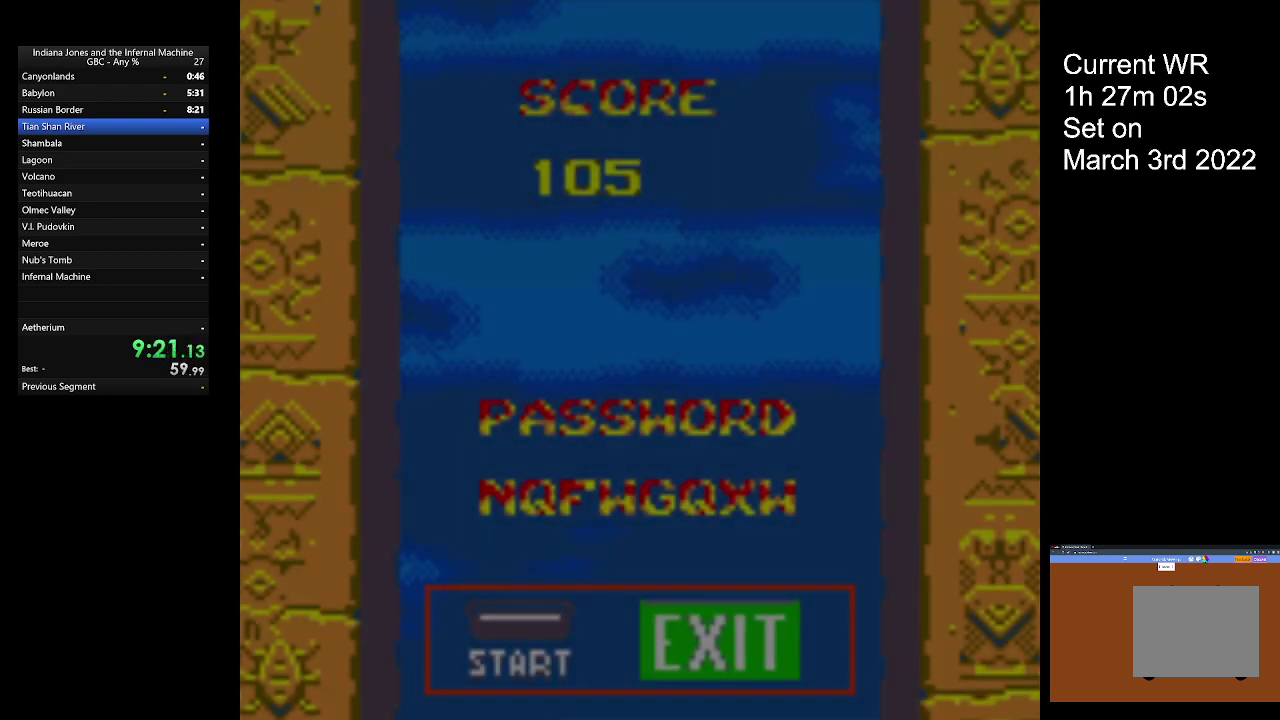
{"buttons": ["START"], "left_stick": "center", "button_events": [[100, "START", "up"], [167, "START", "down"], [300, "START", "up"], [400, "START", "down"]]}
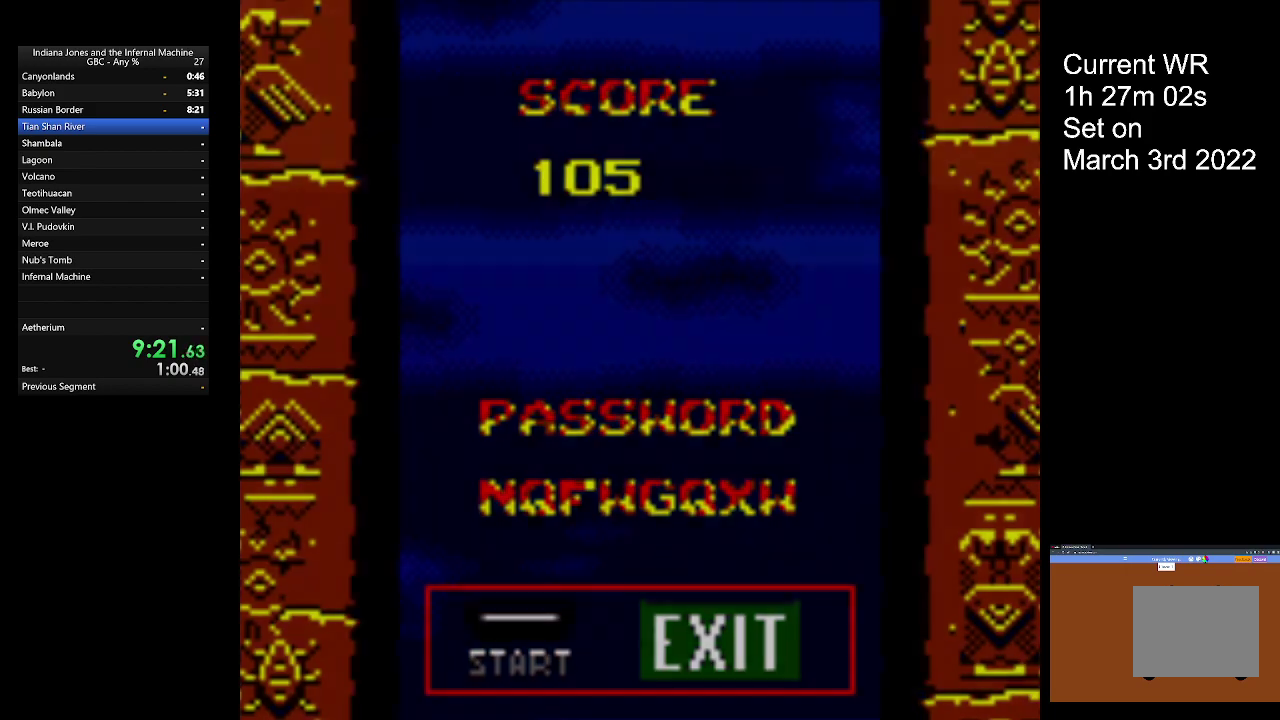
{"buttons": ["START"], "left_stick": "center", "button_events": [[33, "START", "up"], [100, "START", "down"], [200, "START", "up"], [300, "START", "down"]]}
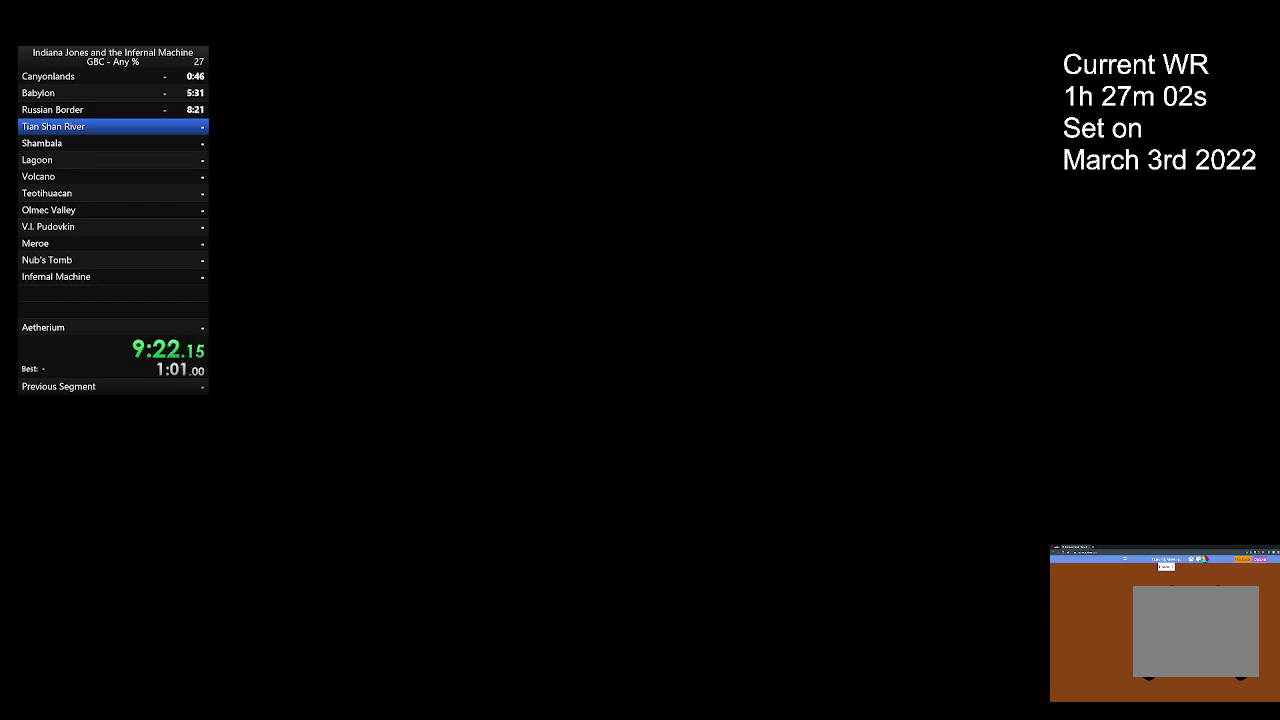
{"buttons": ["START"], "left_stick": "center", "button_events": []}
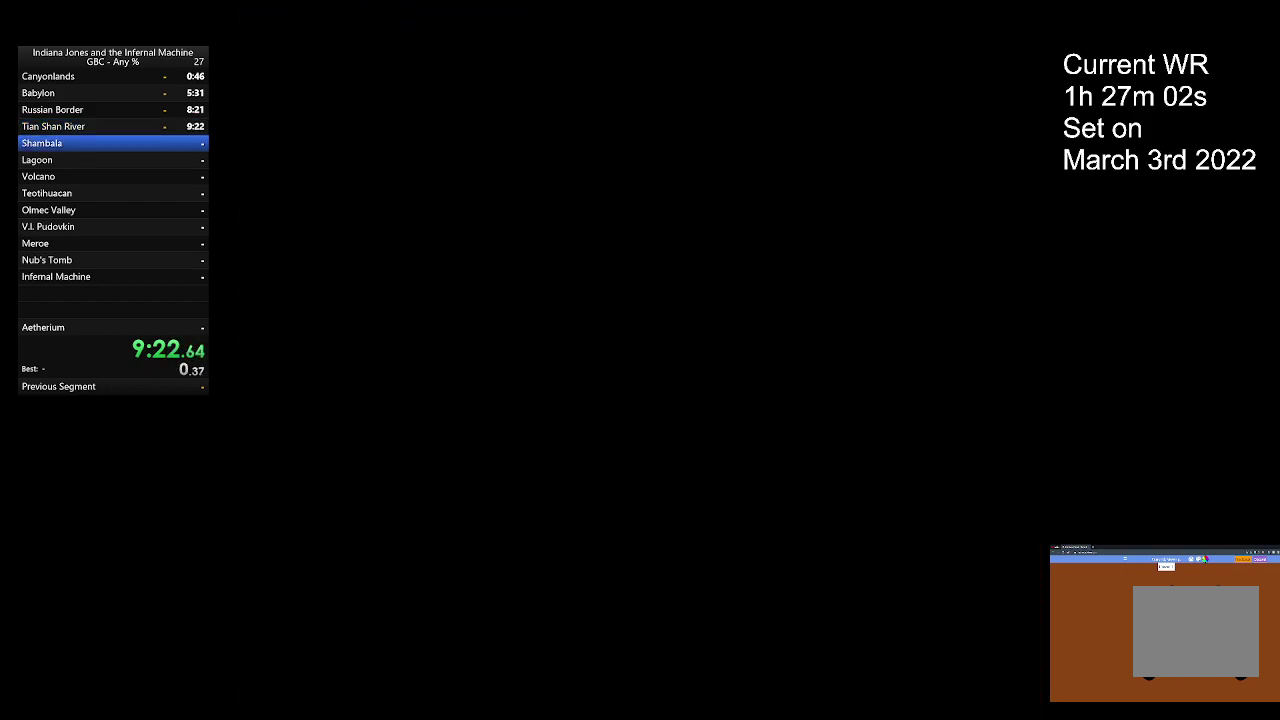
{"buttons": [], "left_stick": "center", "button_events": [[67, "START", "up"], [167, "START", "down"], [300, "START", "up"], [367, "START", "down"], [500, "START", "up"]]}
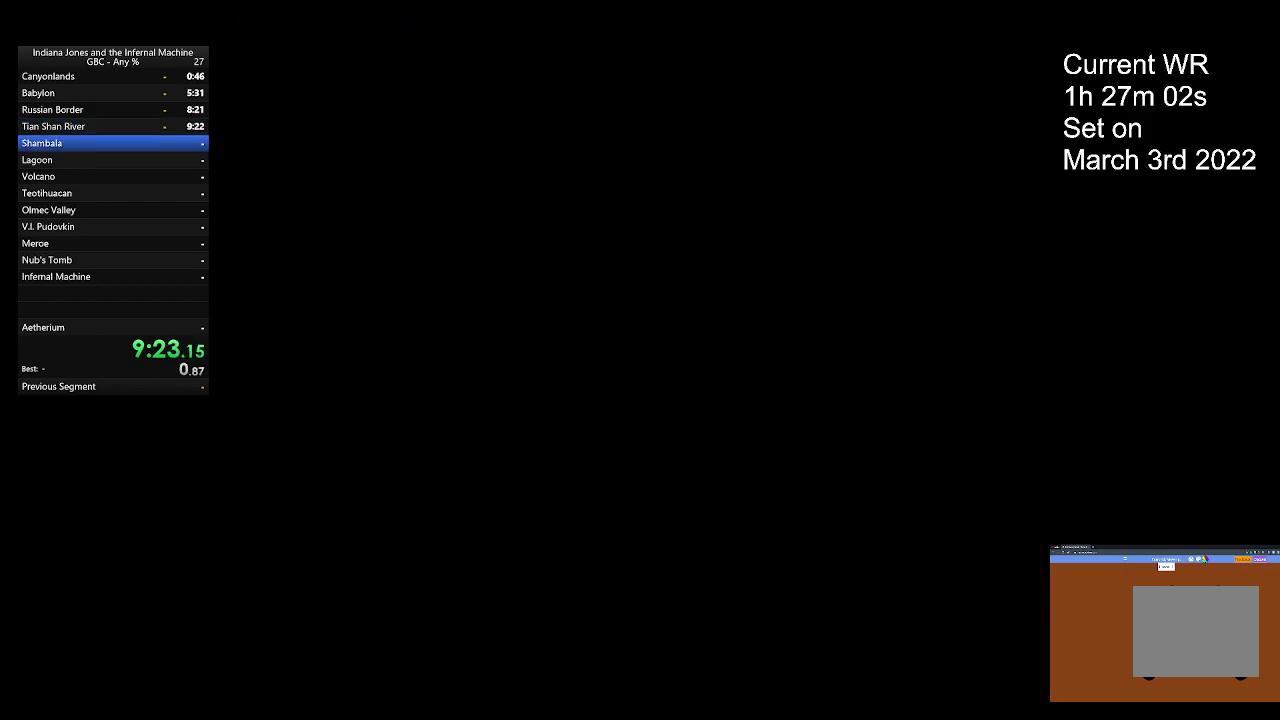
{"buttons": ["START"], "left_stick": "center", "button_events": [[67, "START", "down"], [233, "START", "up"], [300, "START", "down"], [433, "START", "up"], [500, "START", "down"]]}
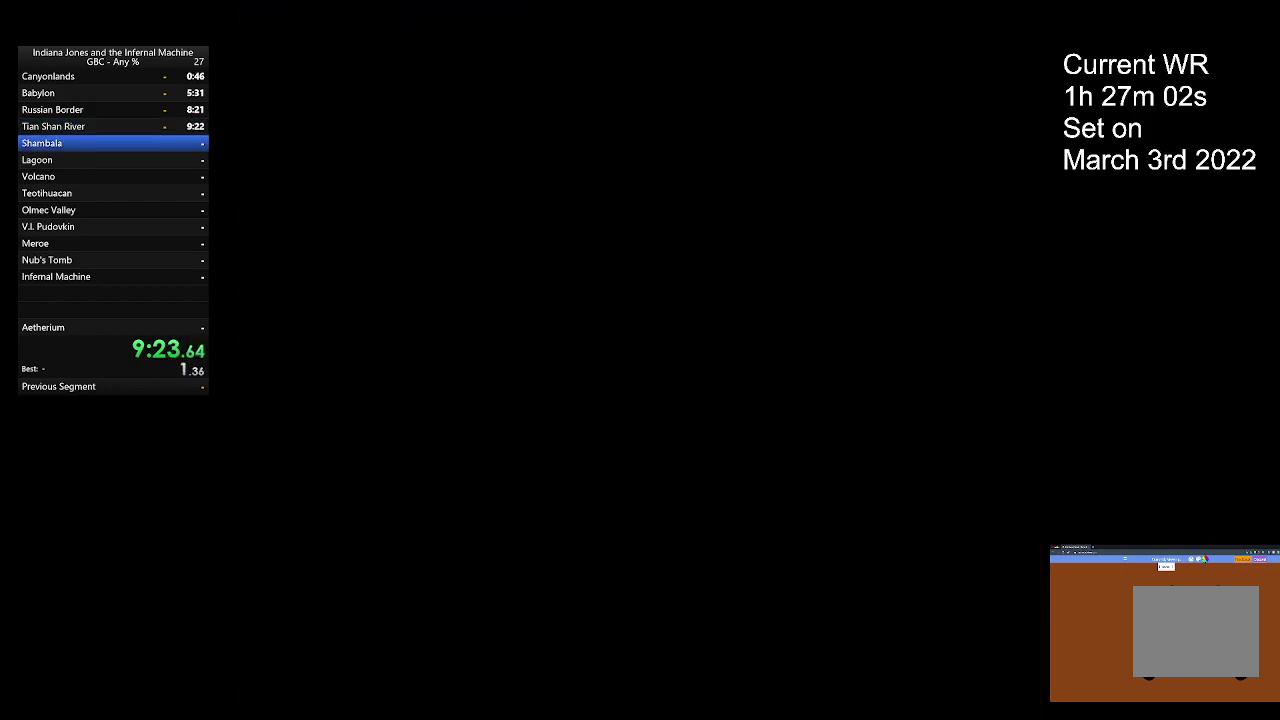
{"buttons": ["START"], "left_stick": "center", "button_events": [[167, "START", "up"], [267, "START", "down"], [400, "START", "up"], [467, "START", "down"]]}
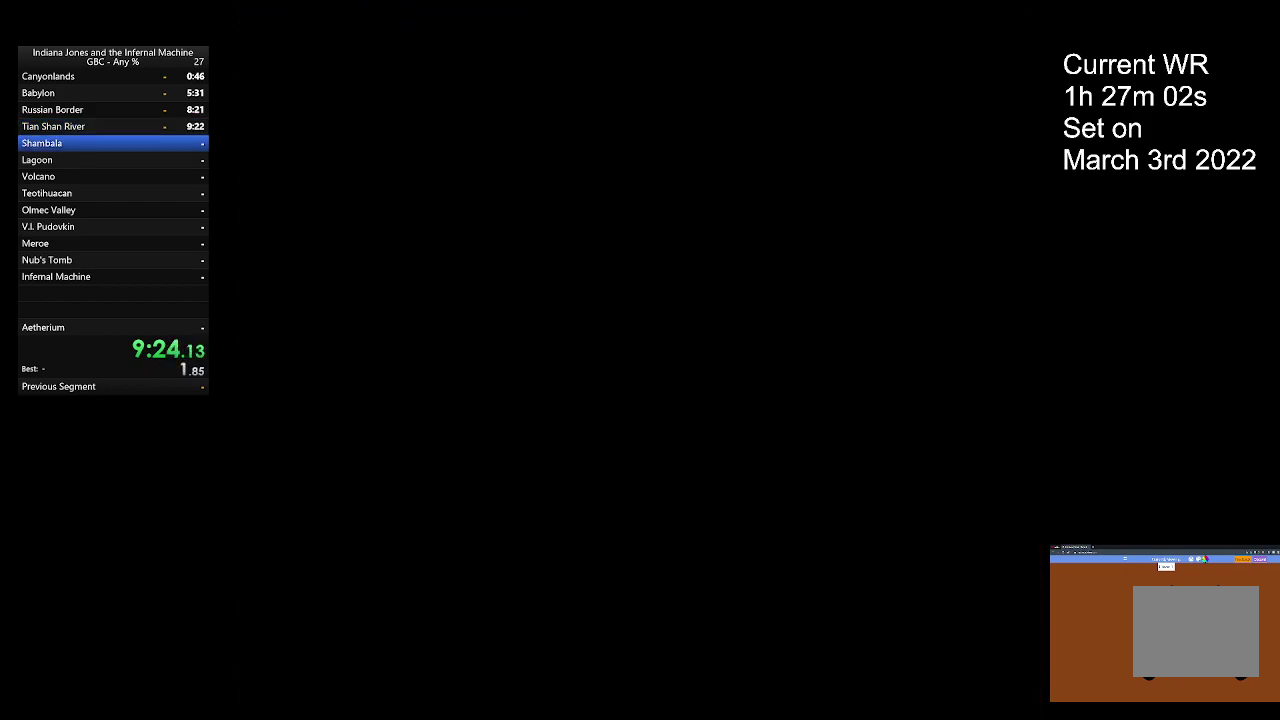
{"buttons": ["START"], "left_stick": "center", "button_events": [[100, "START", "up"], [200, "START", "down"], [367, "START", "up"], [433, "START", "down"]]}
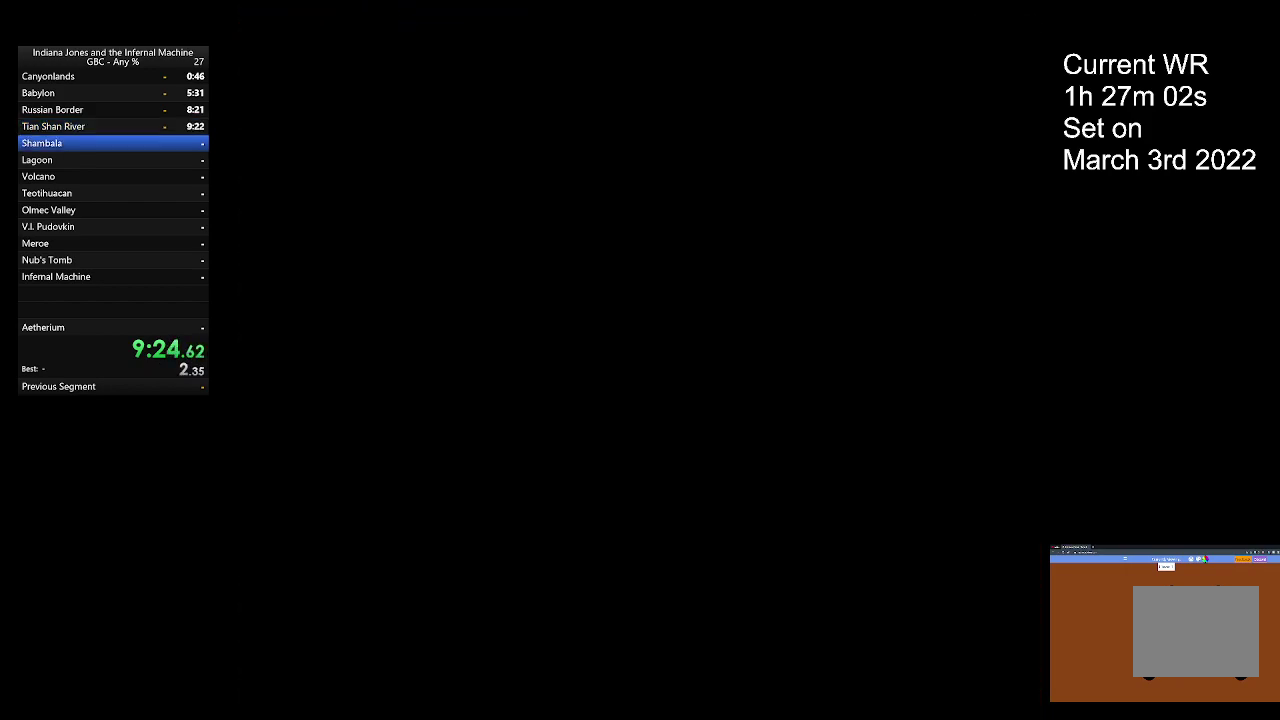
{"buttons": [], "left_stick": "center", "button_events": [[67, "START", "up"], [133, "START", "down"], [267, "START", "up"], [333, "START", "down"], [433, "START", "up"]]}
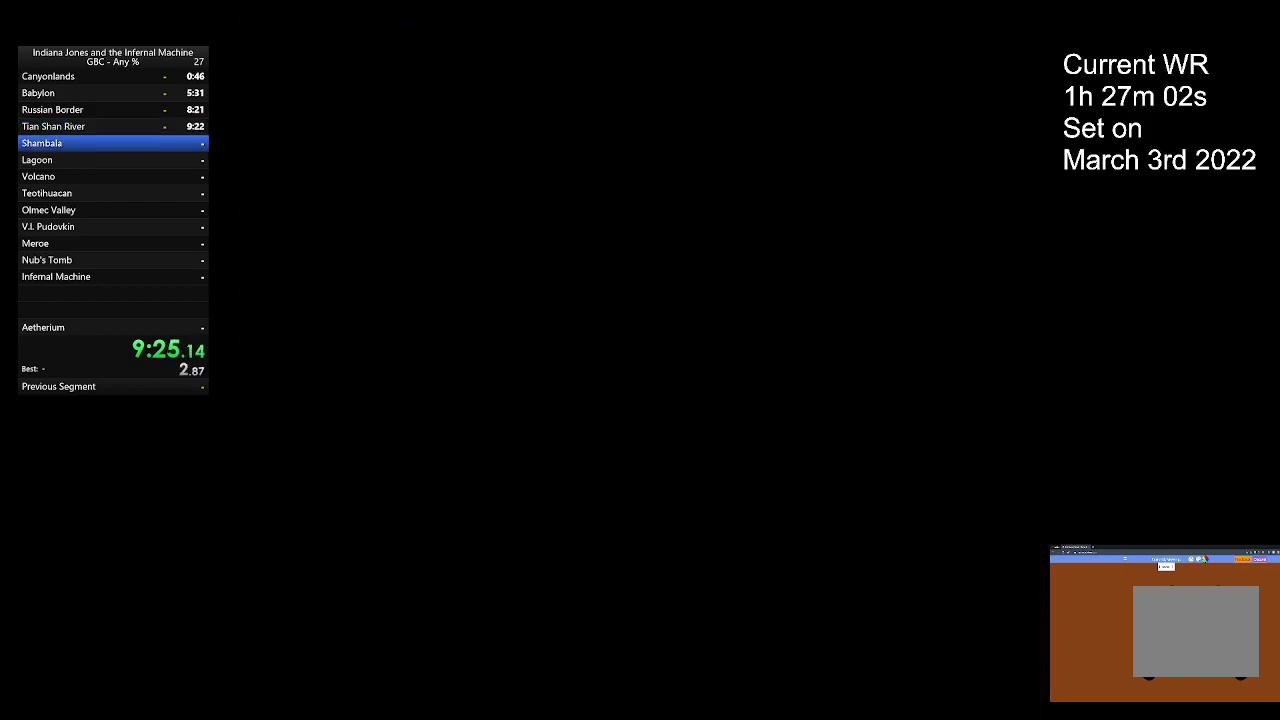
{"buttons": [], "left_stick": "center", "button_events": [[33, "A", "down"], [167, "A", "up"], [233, "A", "down"], [333, "A", "up"], [400, "A", "down"], [500, "A", "up"]]}
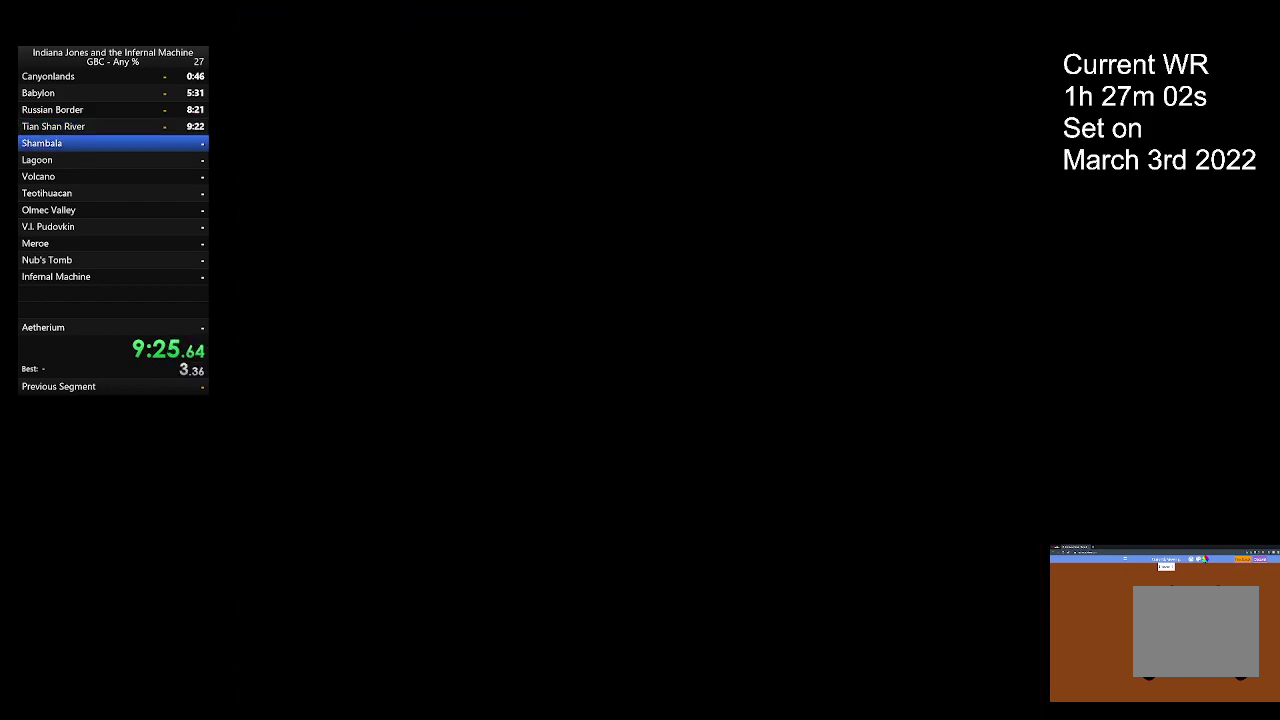
{"buttons": ["A"], "left_stick": "center", "button_events": [[67, "A", "down"], [167, "A", "up"], [267, "A", "down"], [333, "A", "up"], [433, "A", "down"]]}
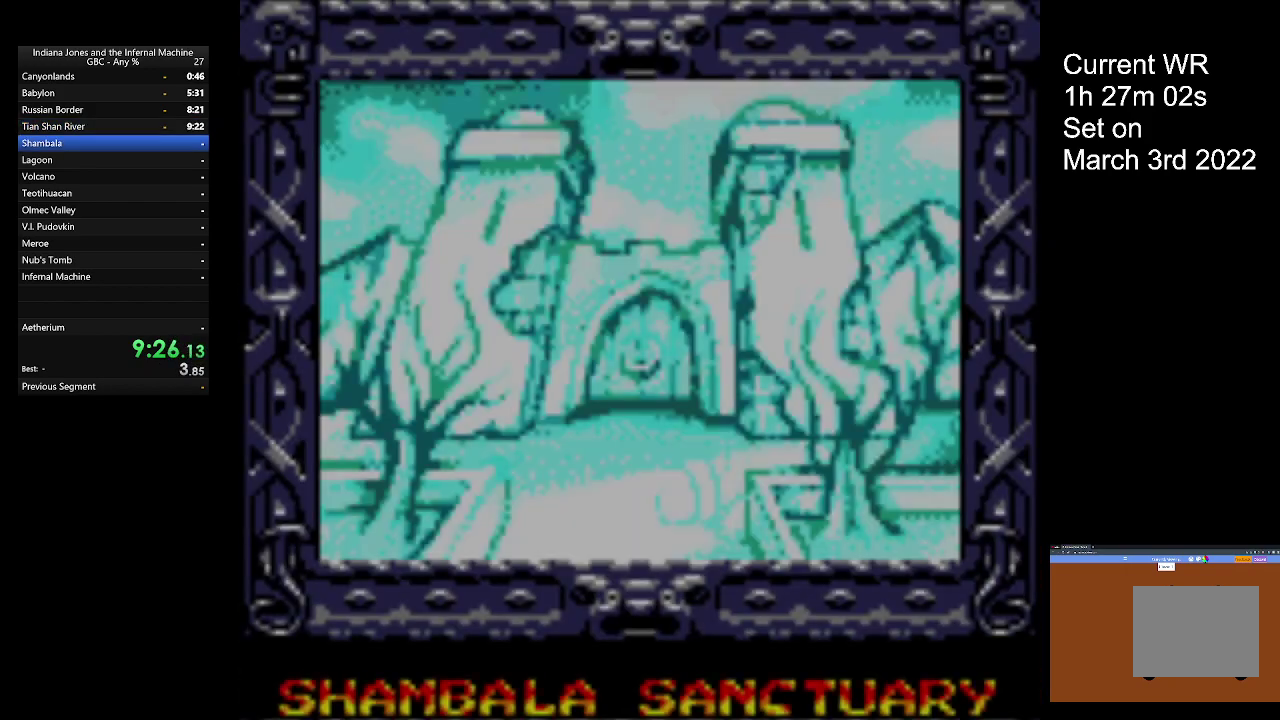
{"buttons": ["A"], "left_stick": "right", "button_events": [[33, "A", "up"], [100, "A", "down"], [200, "A", "up"], [267, "A", "down"], [367, "A", "up"], [433, "A", "down"]]}
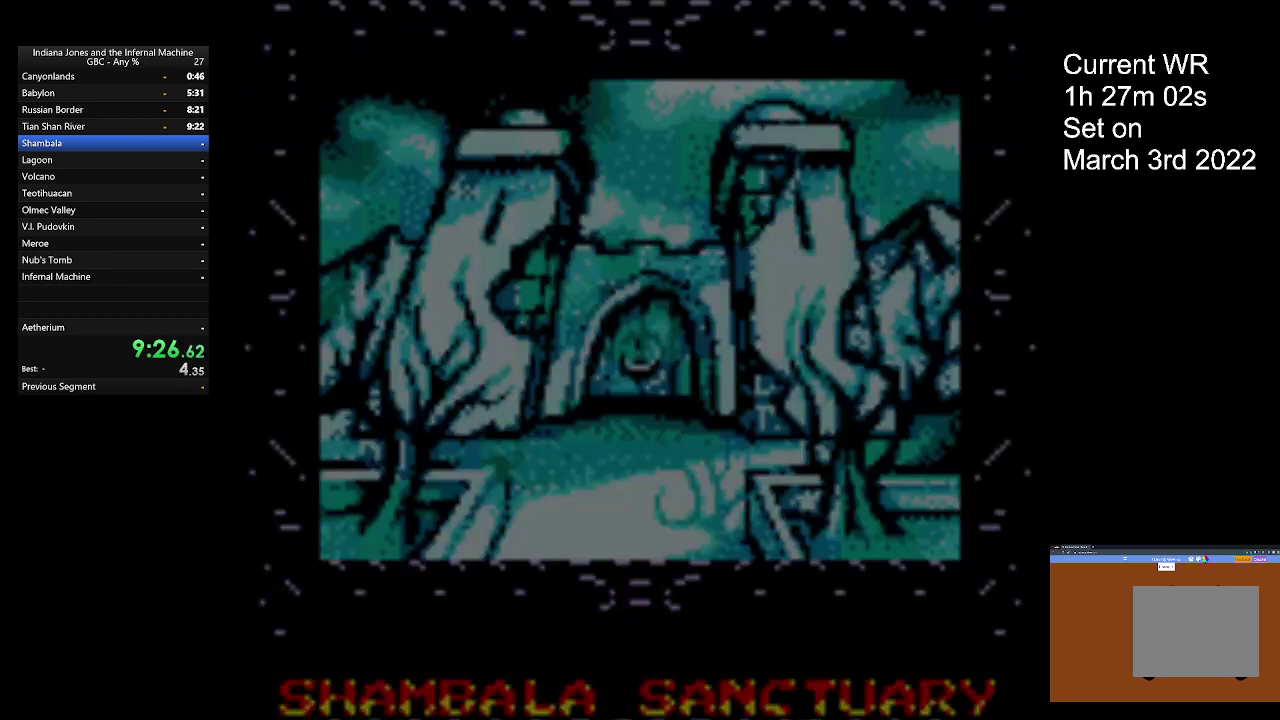
{"buttons": [], "left_stick": "up", "button_events": [[233, "A", "up"], [333, "A", "down"], [467, "A", "up"]]}
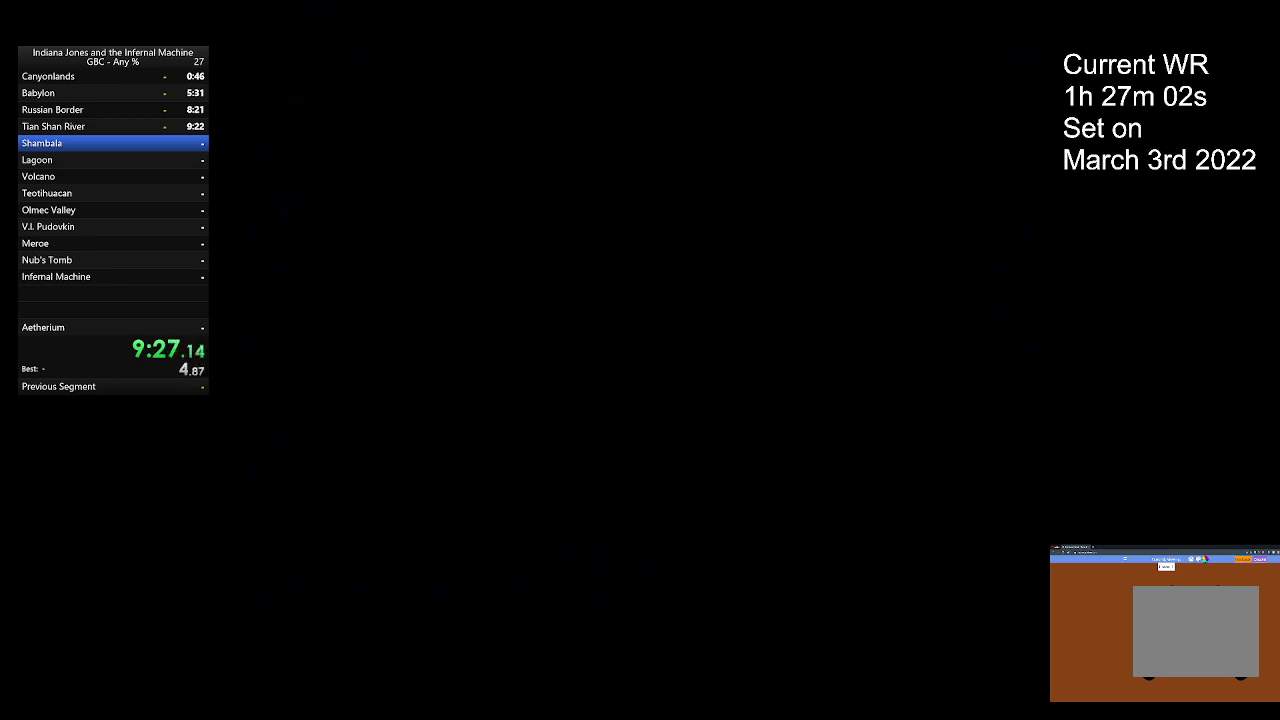
{"buttons": [], "left_stick": "up", "button_events": [[67, "A", "down"], [133, "A", "up"], [300, "A", "down"], [400, "A", "up"]]}
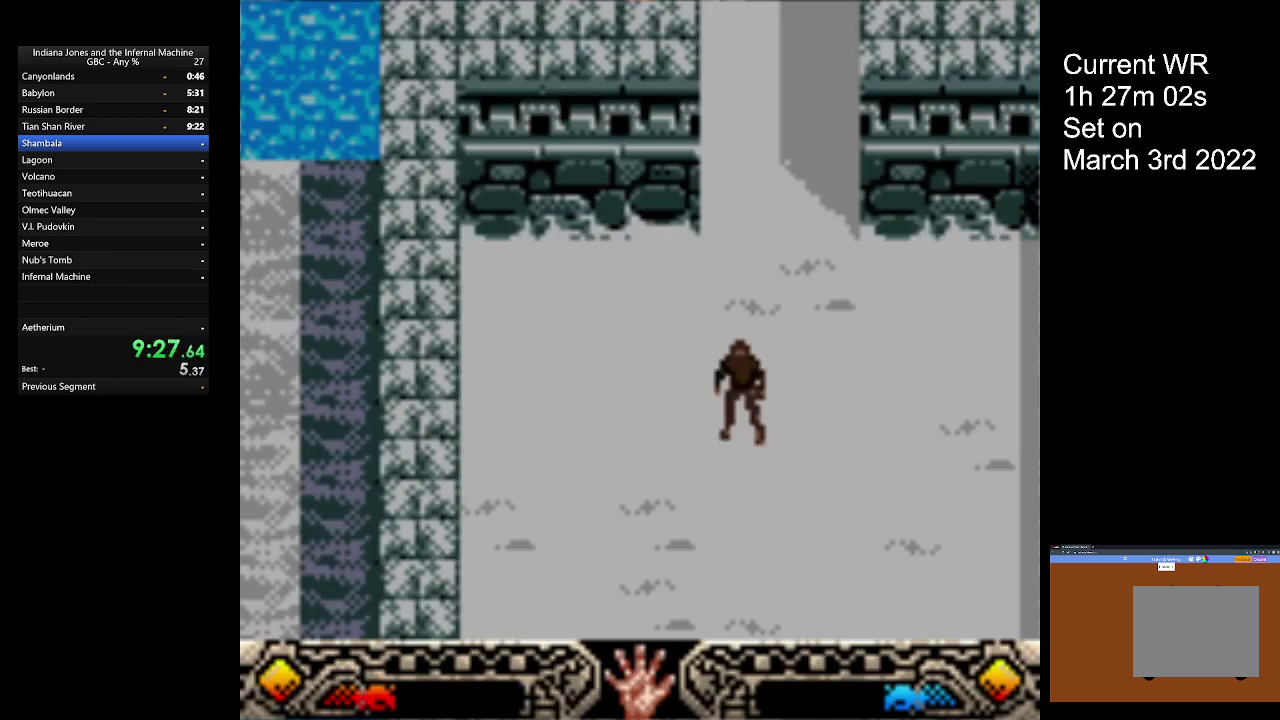
{"buttons": [], "left_stick": "up", "button_events": [[33, "A", "down"], [100, "A", "up"], [333, "A", "down"], [433, "A", "up"]]}
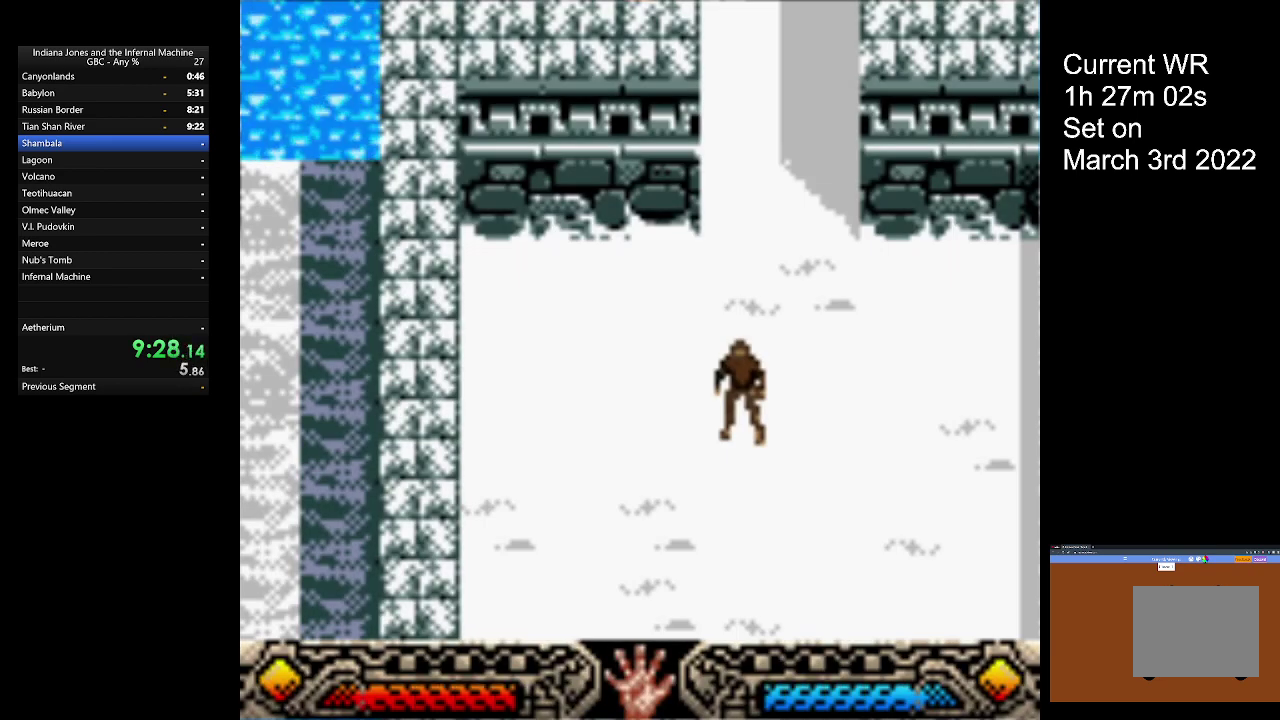
{"buttons": ["A"], "left_stick": "up", "button_events": [[33, "A", "down"], [133, "A", "up"], [233, "A", "down"], [300, "A", "up"], [433, "A", "down"]]}
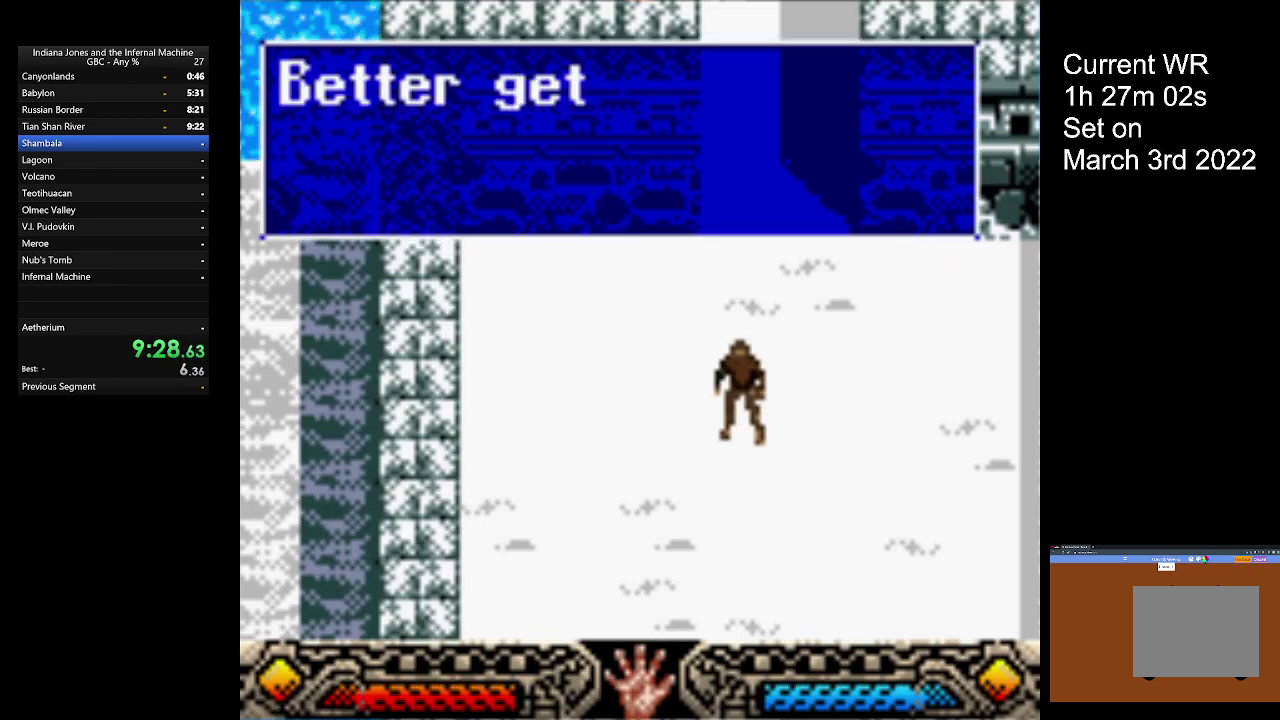
{"buttons": [], "left_stick": "up", "button_events": [[33, "A", "up"], [133, "A", "down"], [500, "A", "up"]]}
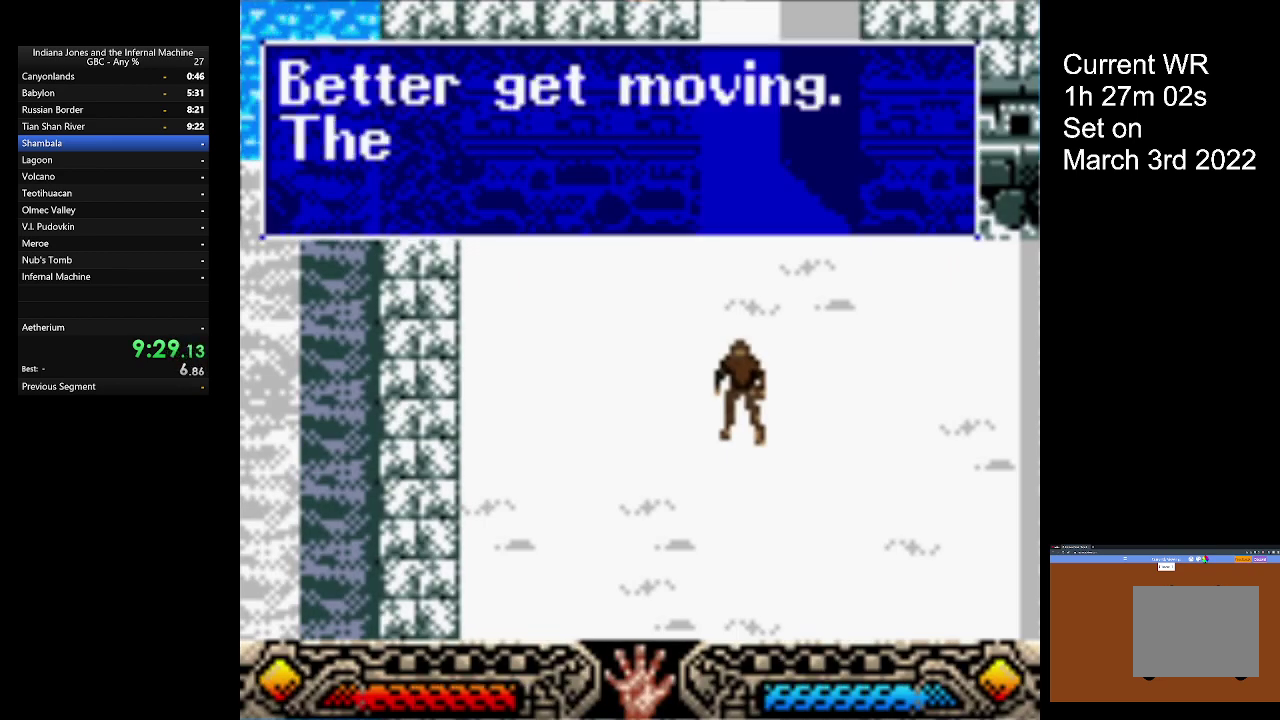
{"buttons": ["A"], "left_stick": "up", "button_events": [[67, "A", "down"], [200, "A", "up"], [300, "A", "down"], [400, "A", "up"], [500, "A", "down"]]}
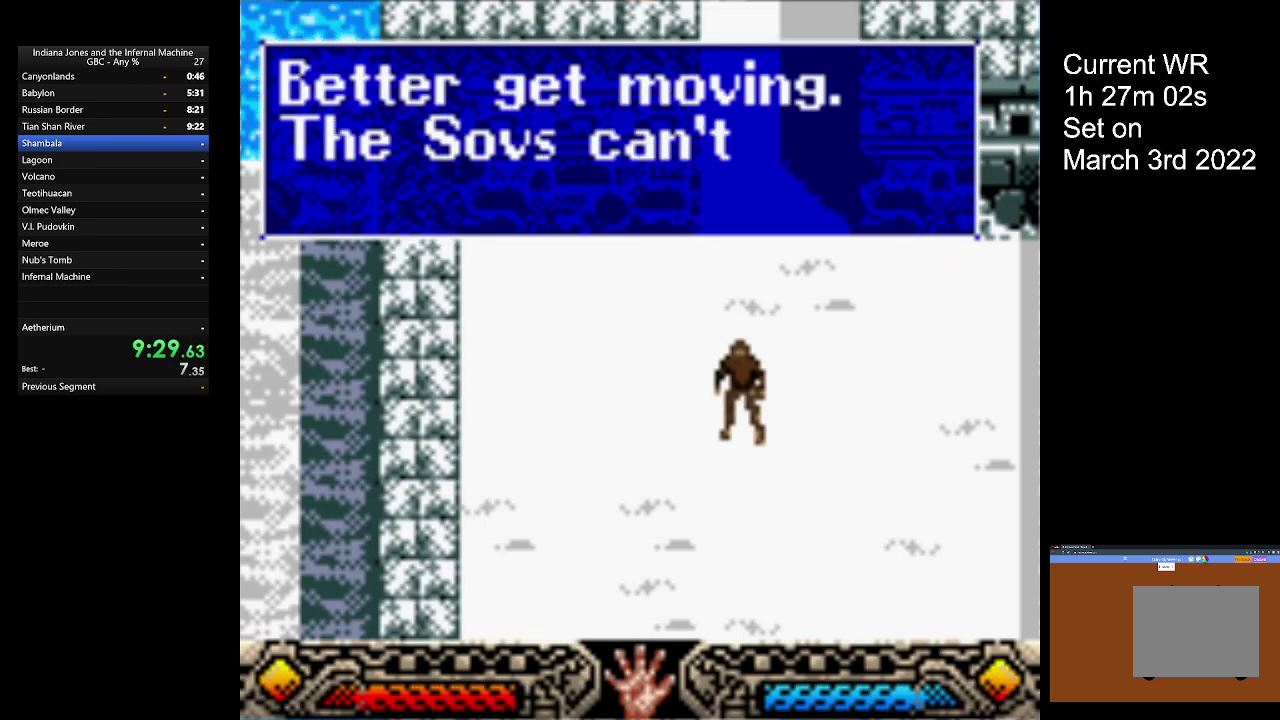
{"buttons": ["A"], "left_stick": "up", "button_events": [[133, "A", "up"], [233, "A", "down"], [367, "A", "up"], [467, "A", "down"]]}
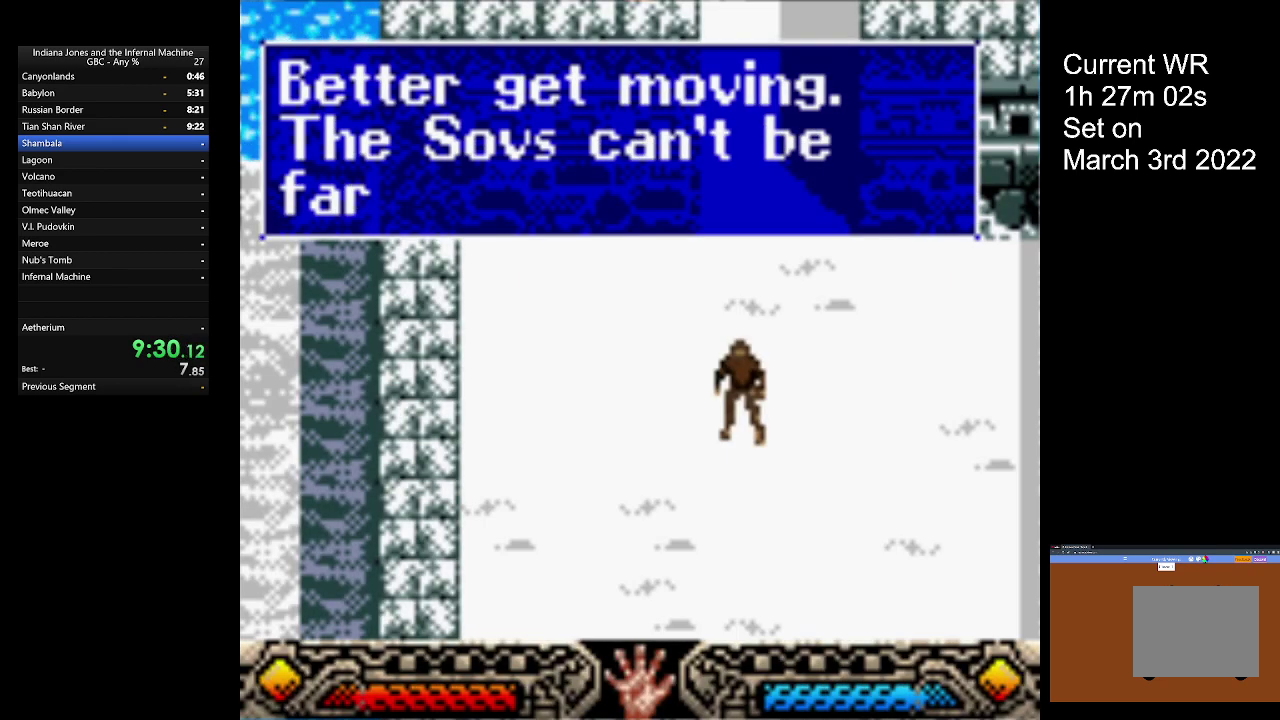
{"buttons": [], "left_stick": "up", "button_events": [[33, "A", "up"], [167, "A", "down"], [267, "A", "up"]]}